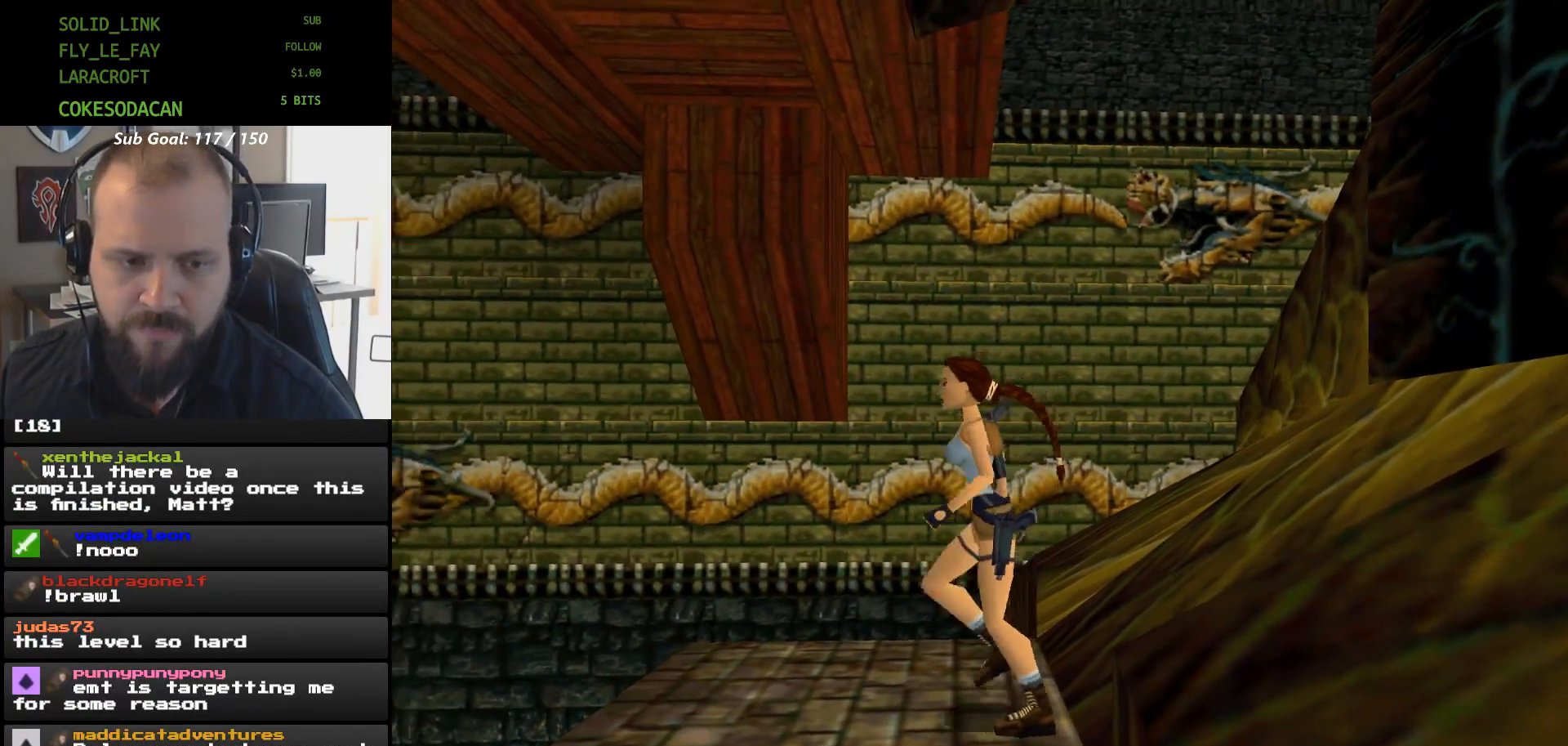
Gameplay with a controller (Xbox layout); each line is a JSON object with the inputs held at the frame after it. "events" lists button and stick changes between this image and that frame as [ms after this image, input, new state], when the widget could be followed in between. Not read: HOME L2 L3 R2 R3 left_stick right_stick.
{"buttons": ["X", "DPAD_UP"], "events": [[100, "X", "down"]]}
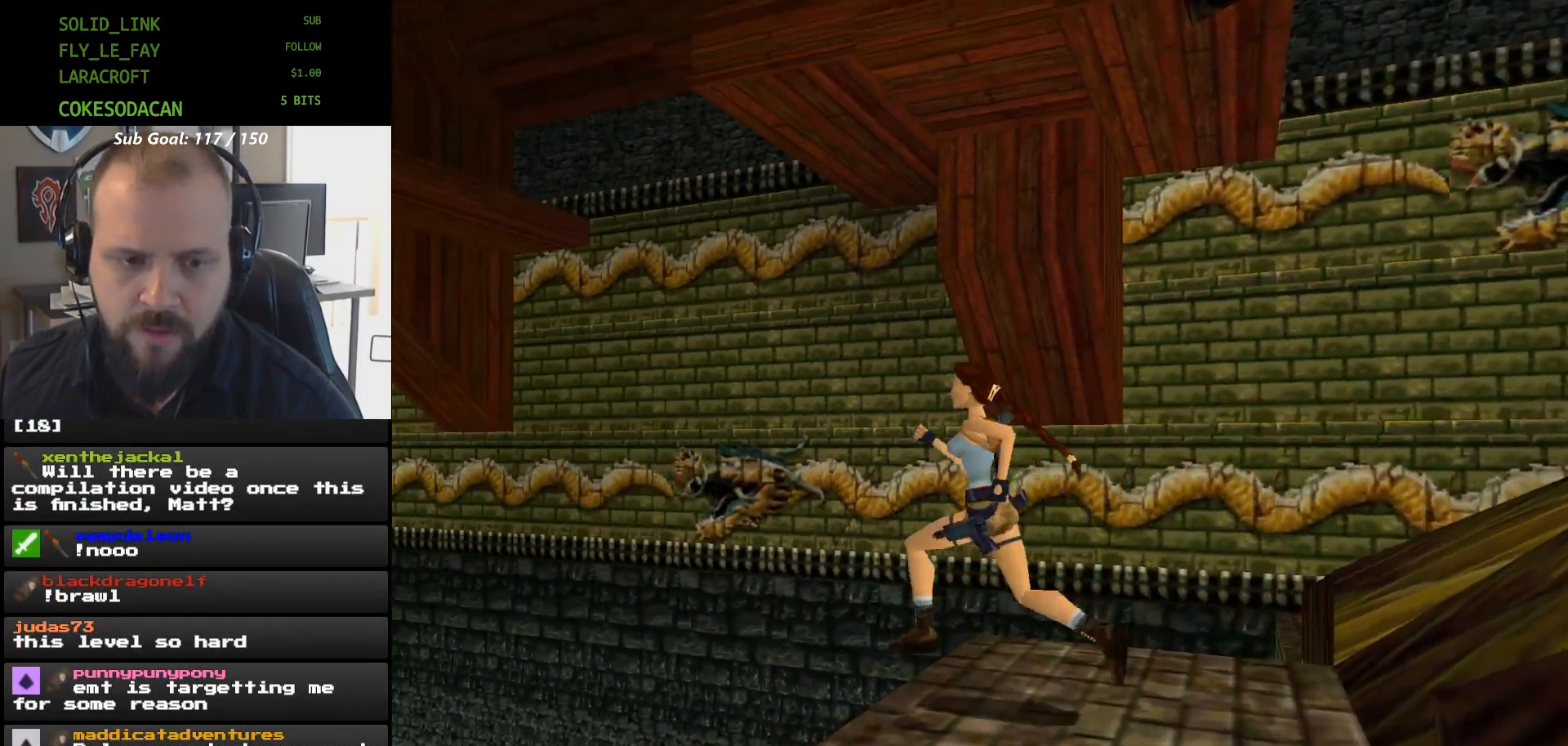
{"buttons": ["X", "DPAD_UP"], "events": [[333, "START", "down"], [433, "START", "up"]]}
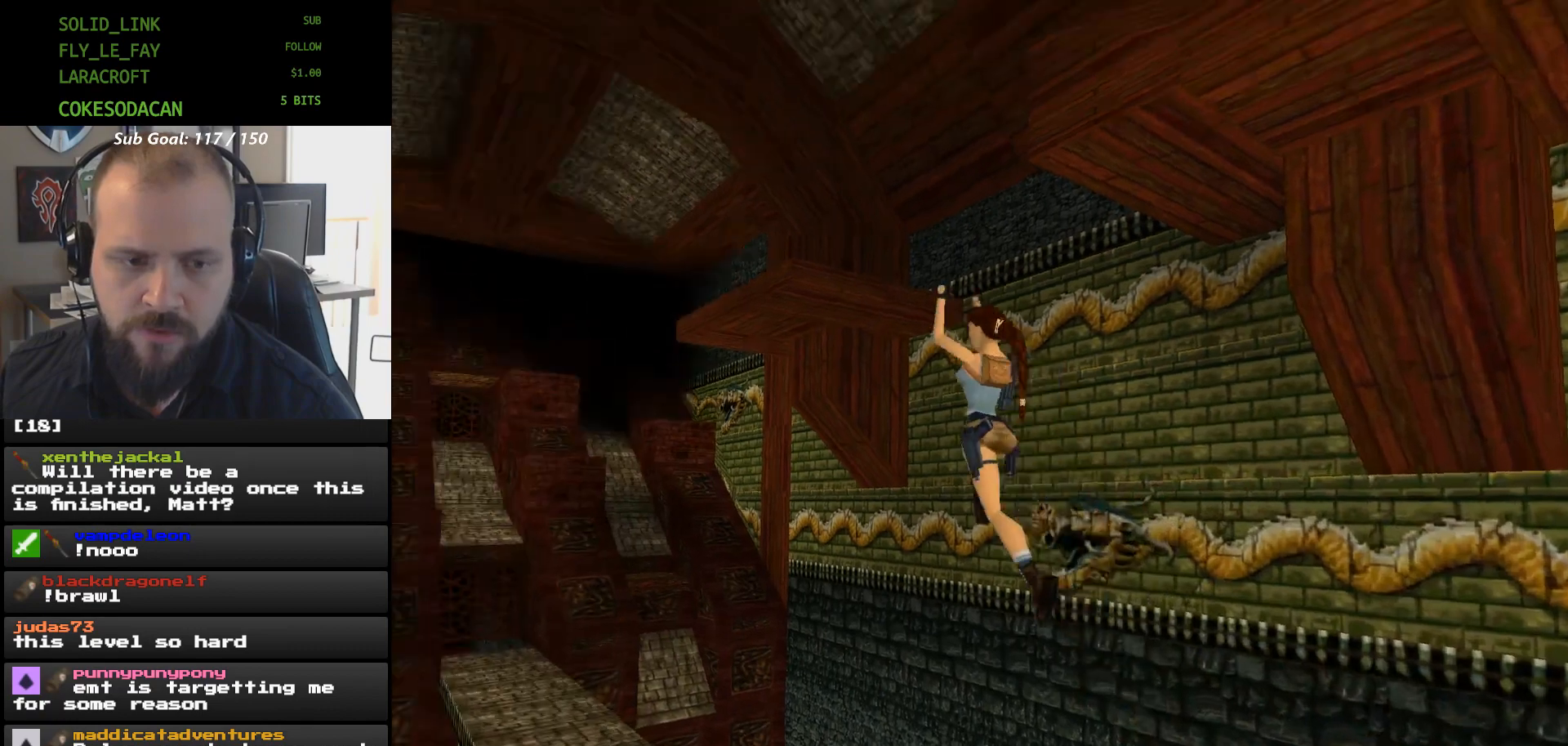
{"buttons": ["DPAD_UP"], "events": [[233, "X", "up"]]}
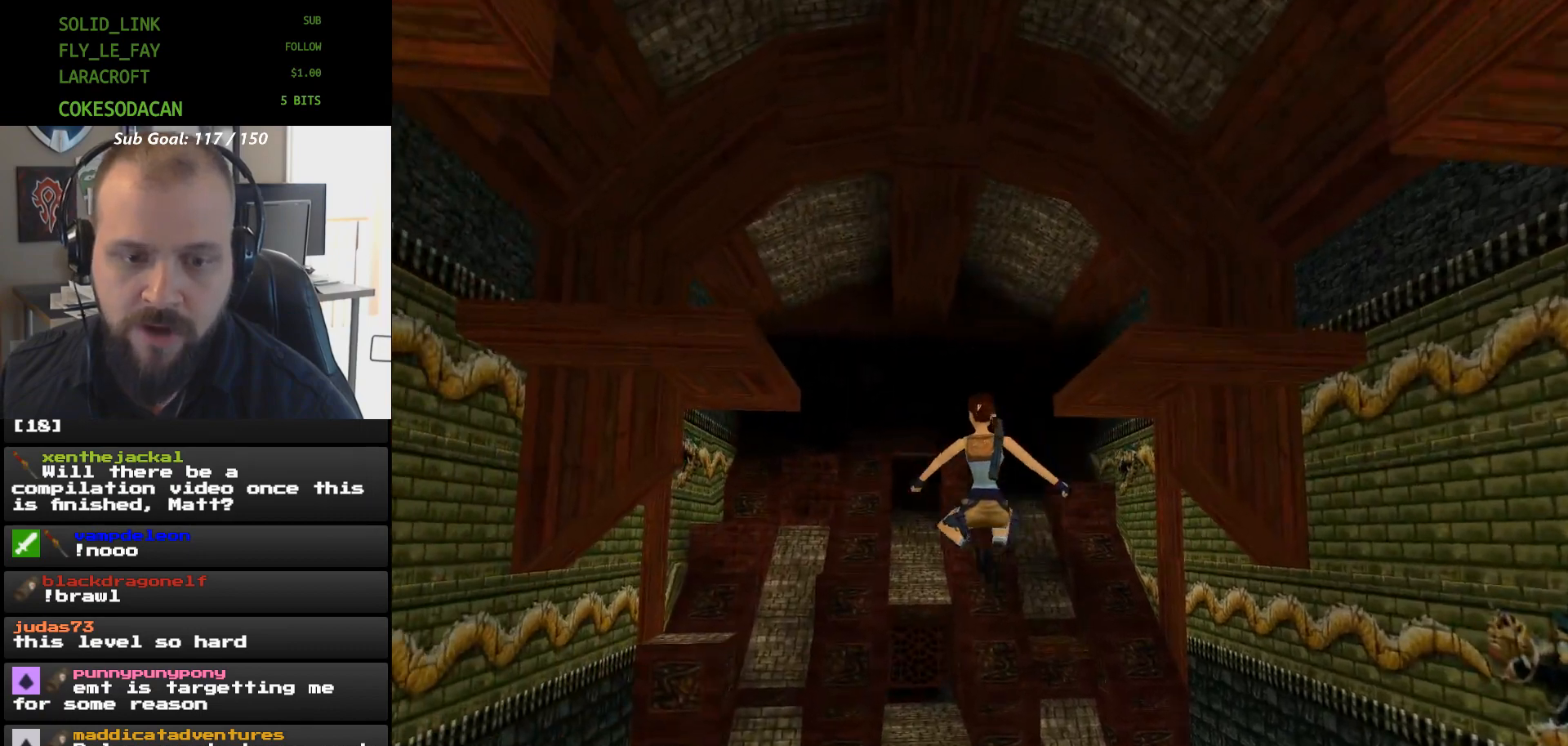
{"buttons": ["DPAD_UP"], "events": [[167, "DPAD_UP", "up"], [333, "DPAD_UP", "down"]]}
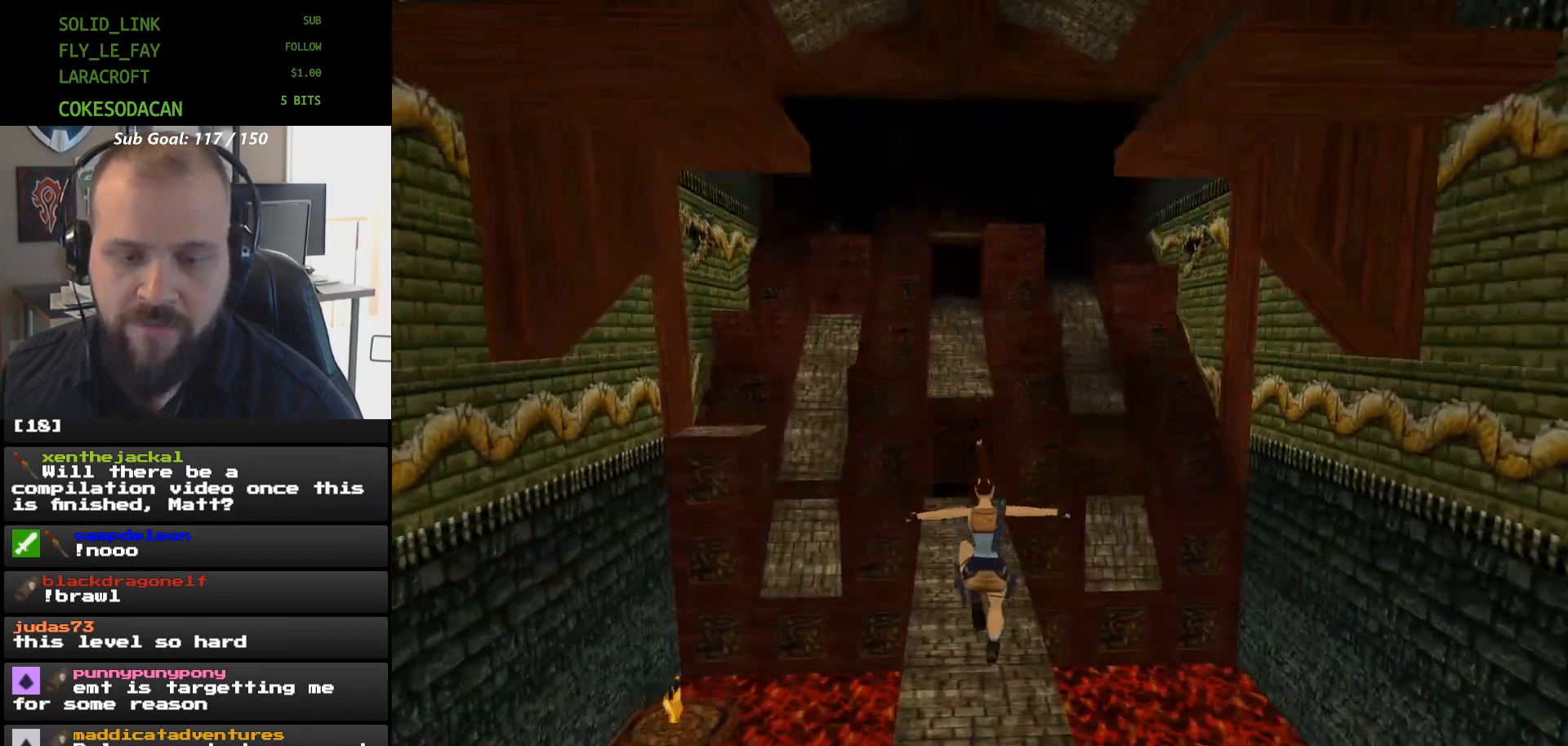
{"buttons": [], "events": [[233, "DPAD_UP", "up"]]}
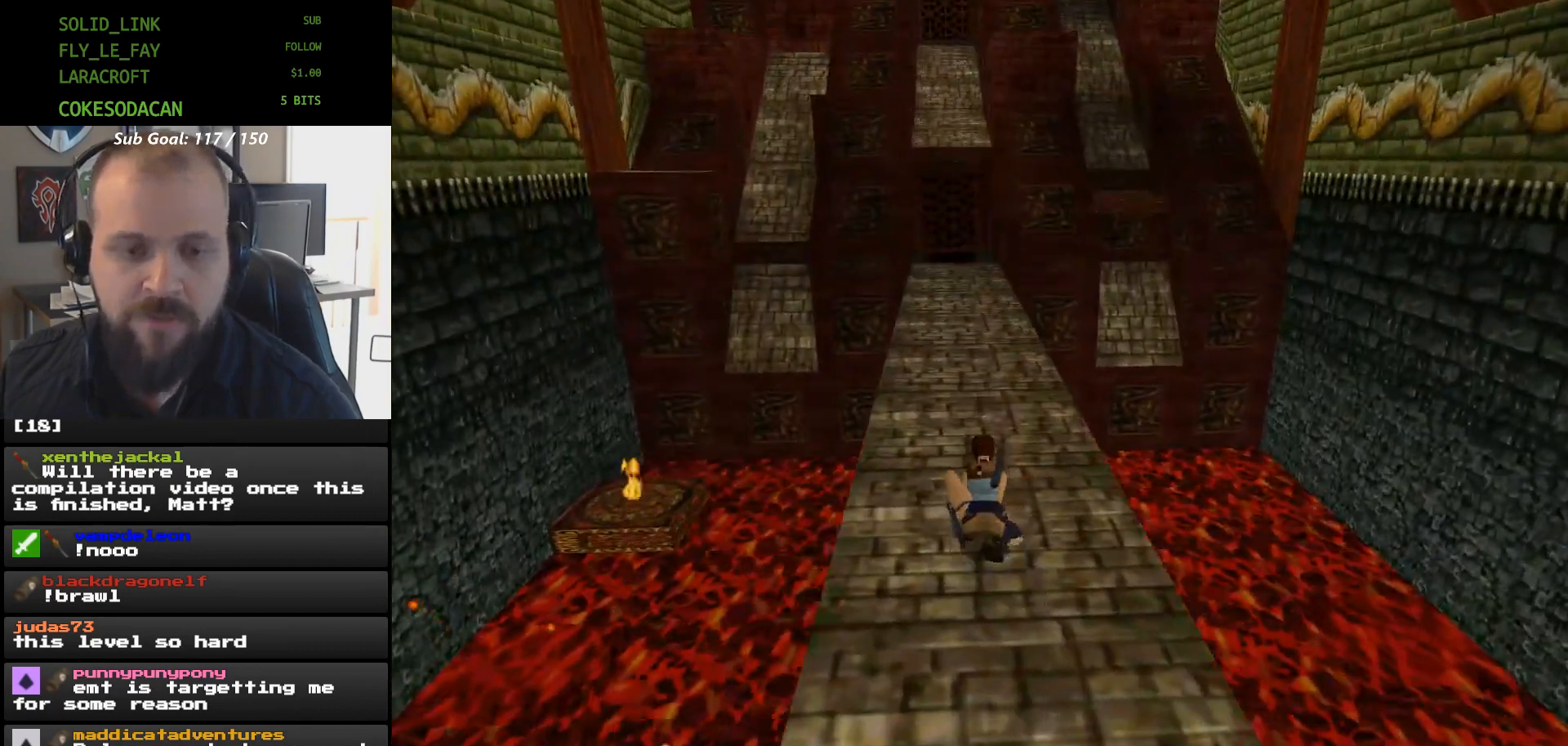
{"buttons": ["DPAD_UP"], "events": [[467, "DPAD_UP", "down"]]}
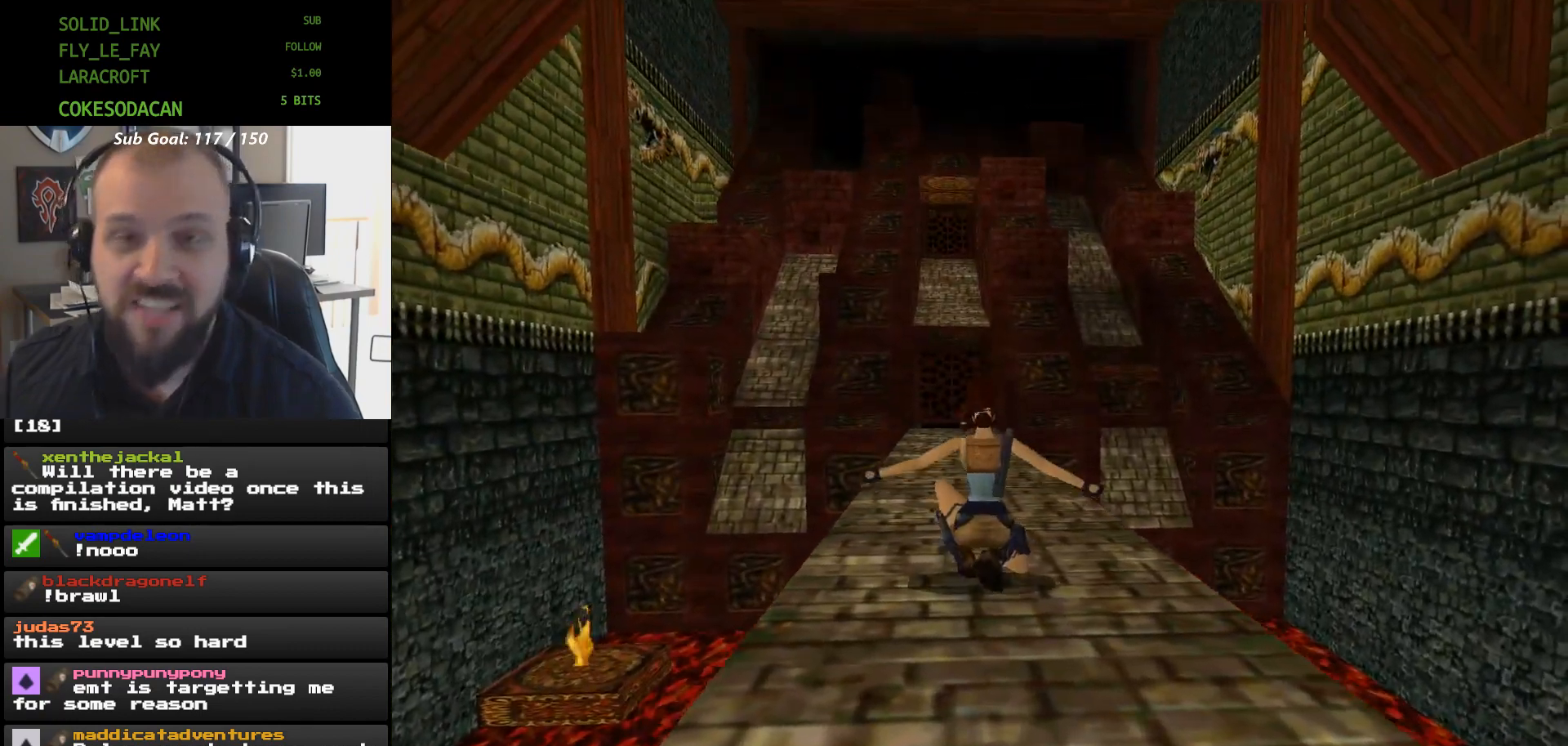
{"buttons": ["DPAD_UP"], "events": []}
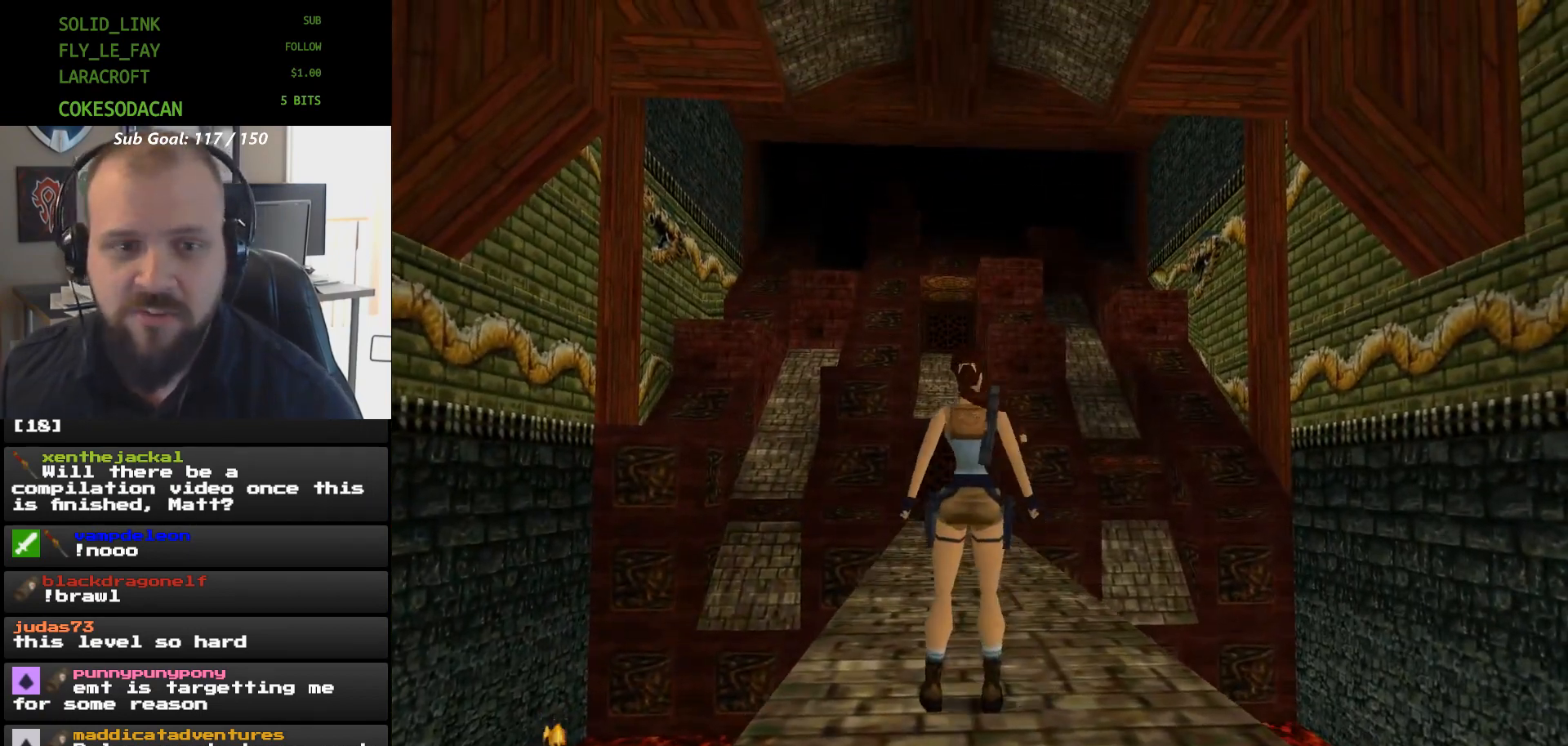
{"buttons": ["DPAD_UP"], "events": []}
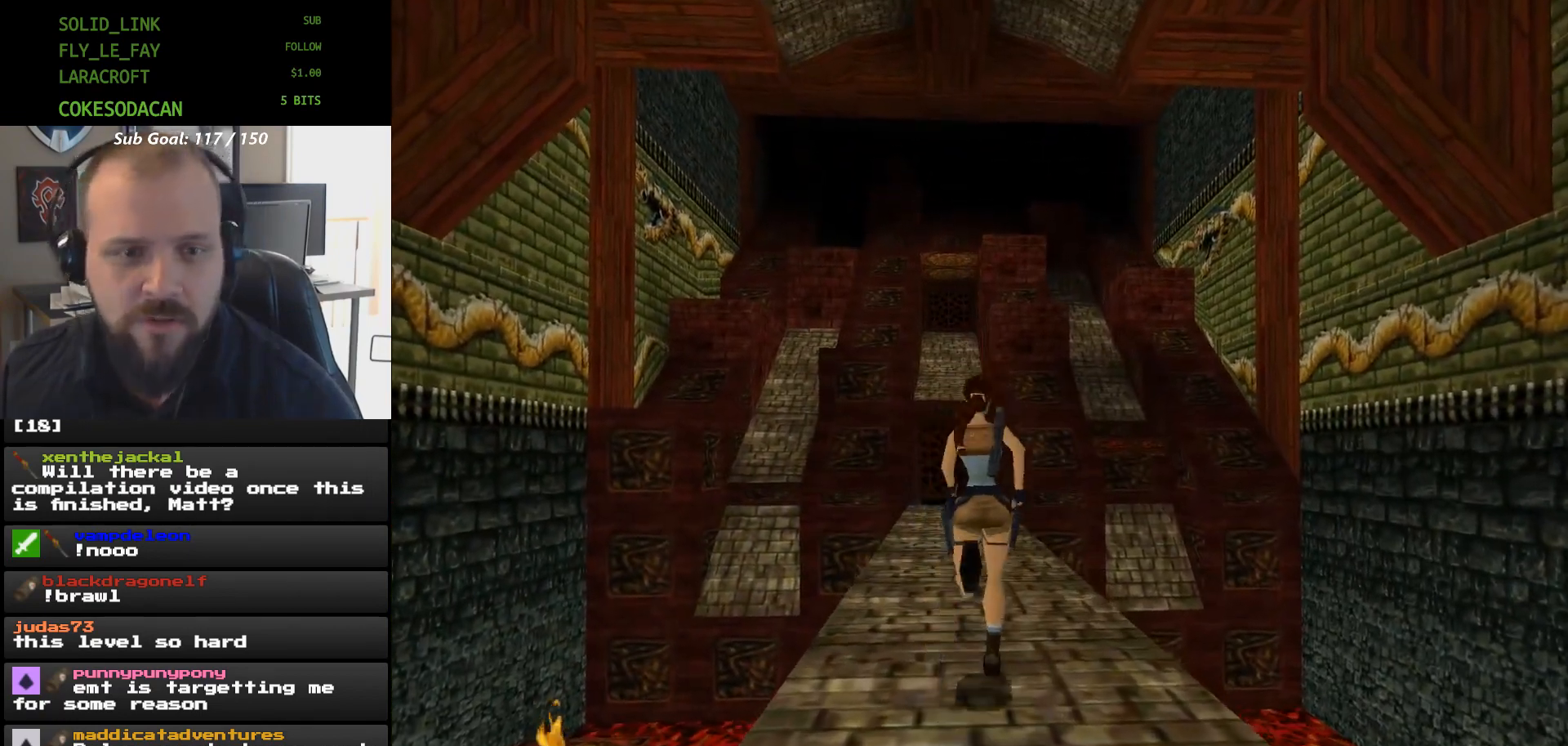
{"buttons": ["DPAD_UP"], "events": []}
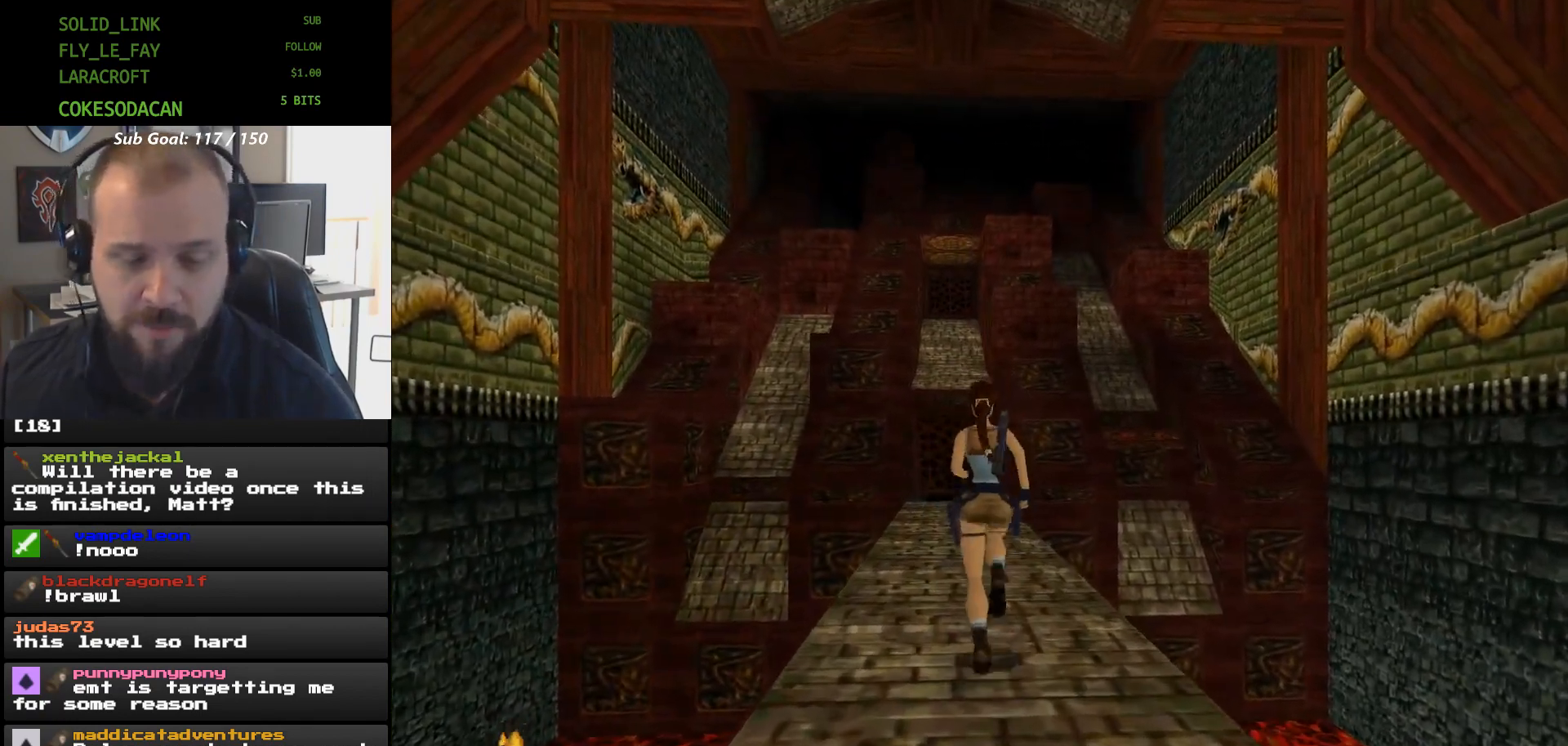
{"buttons": ["DPAD_UP"], "events": [[267, "START", "down"], [400, "START", "up"]]}
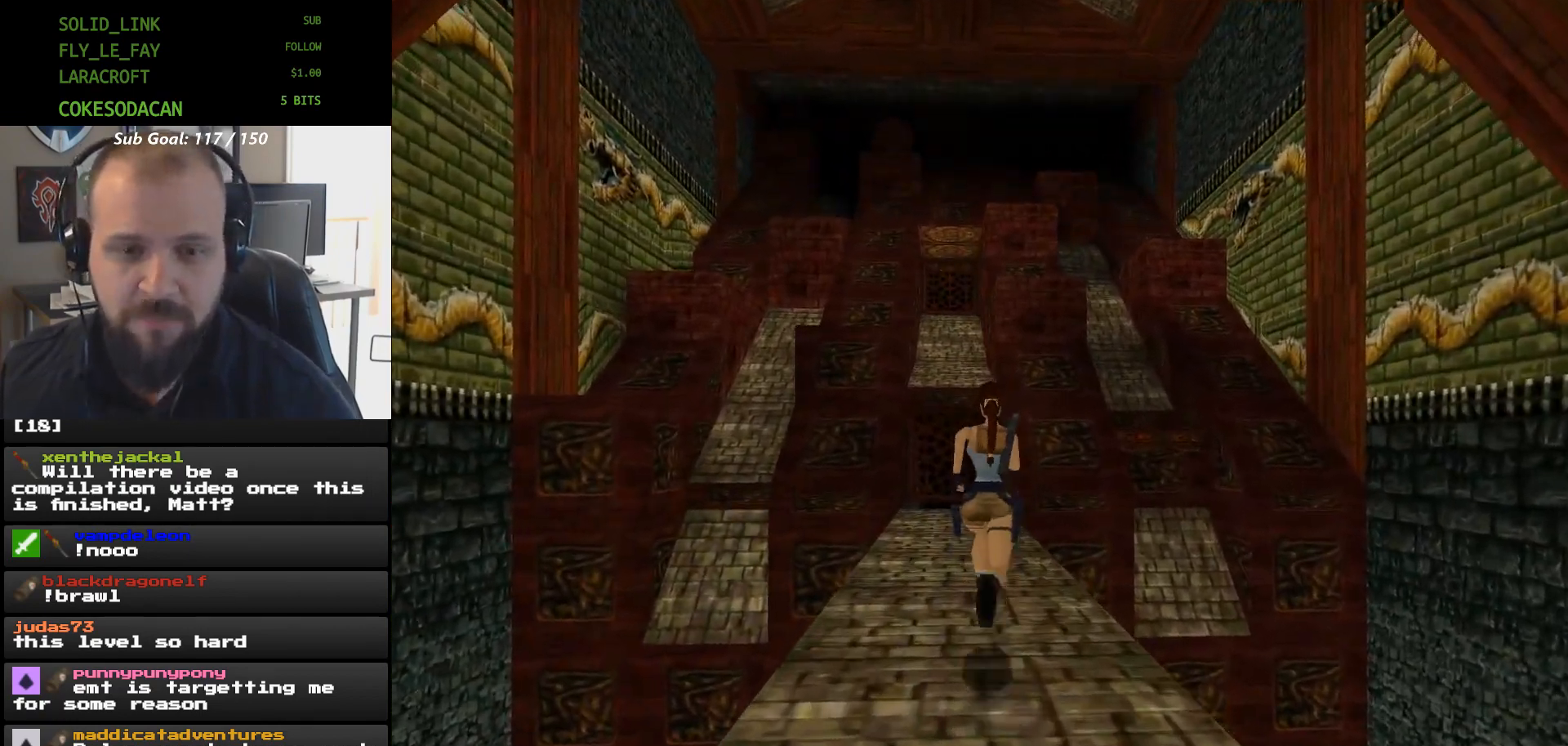
{"buttons": ["DPAD_UP"], "events": []}
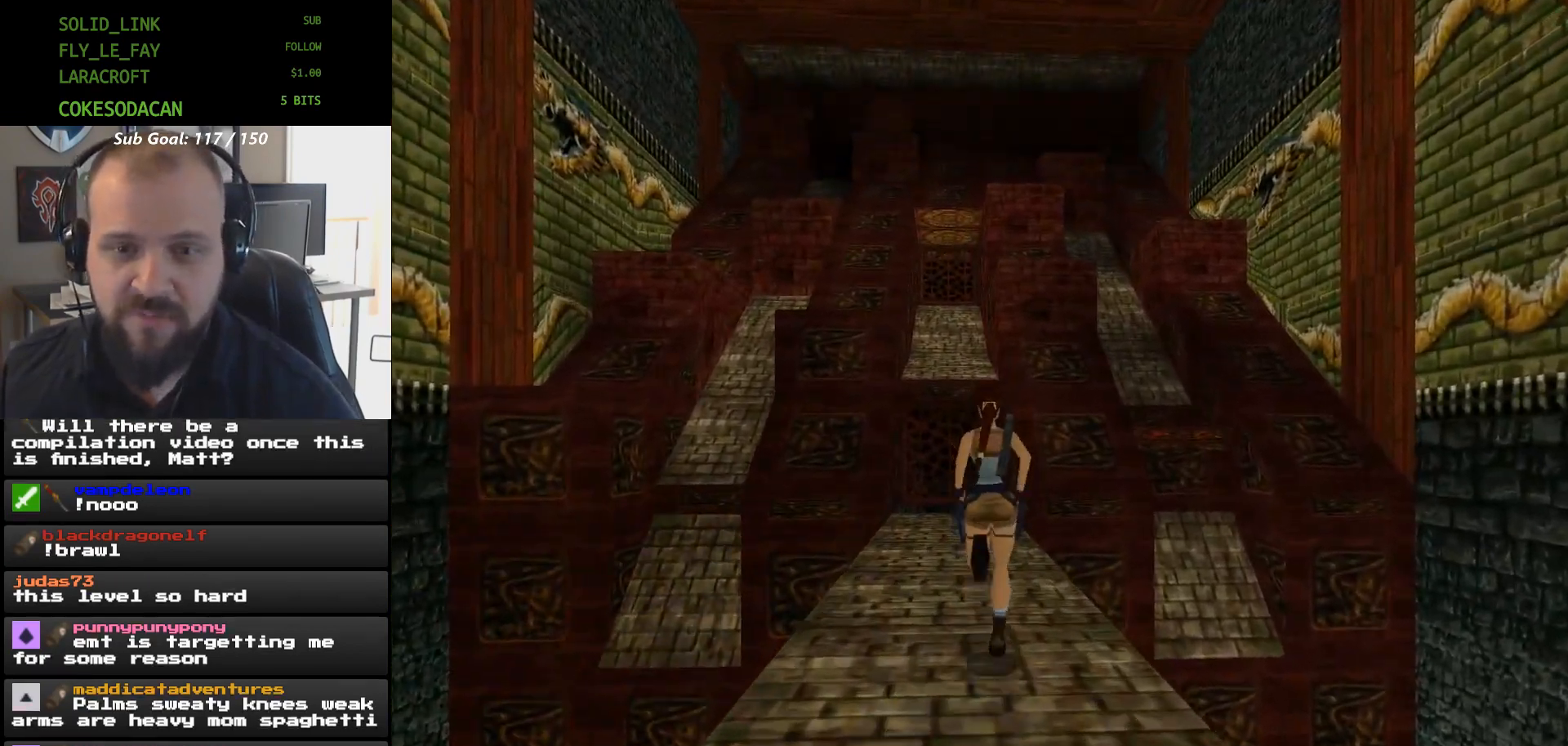
{"buttons": ["DPAD_UP"], "events": []}
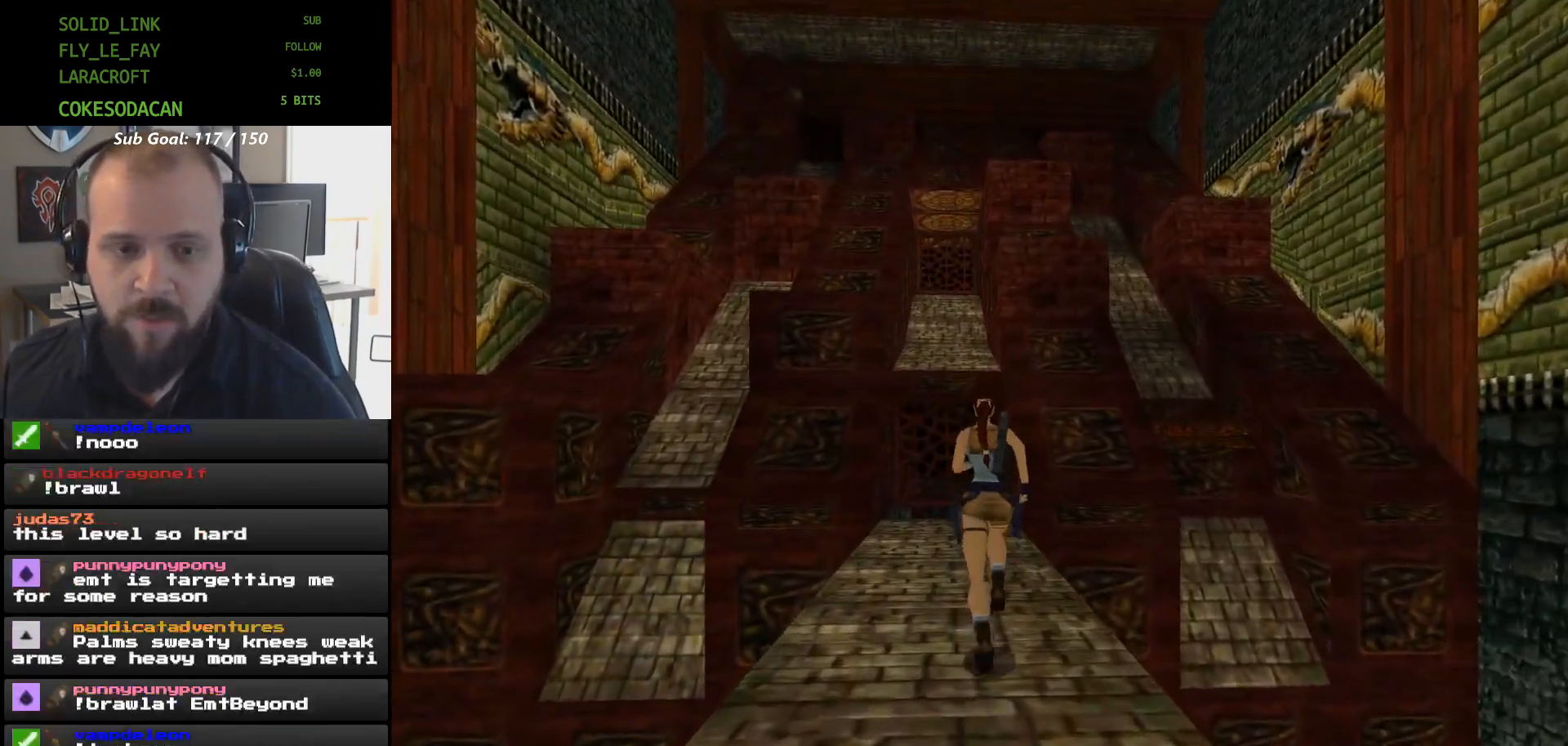
{"buttons": ["DPAD_UP"], "events": []}
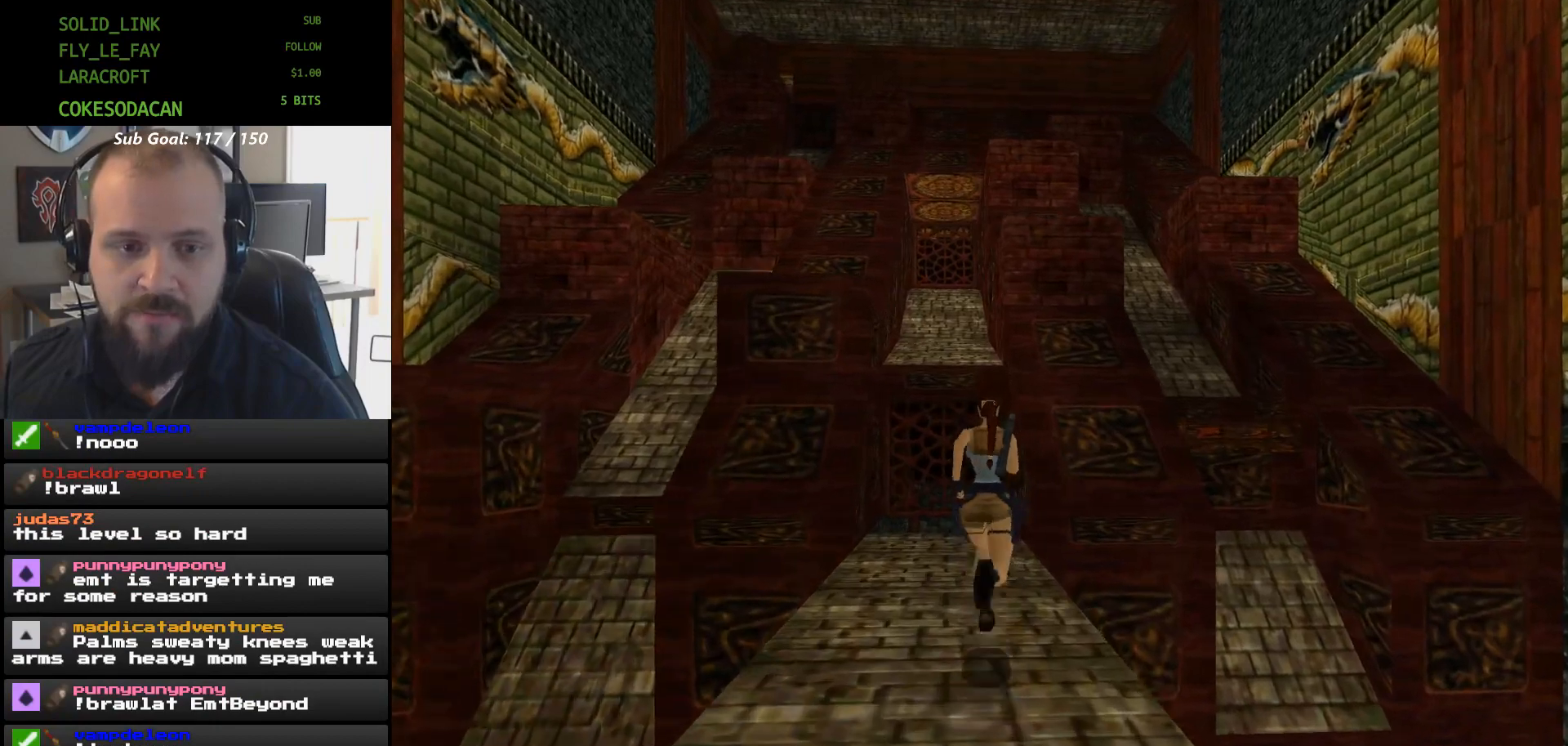
{"buttons": ["R1", "DPAD_UP"], "events": [[167, "R1", "down"]]}
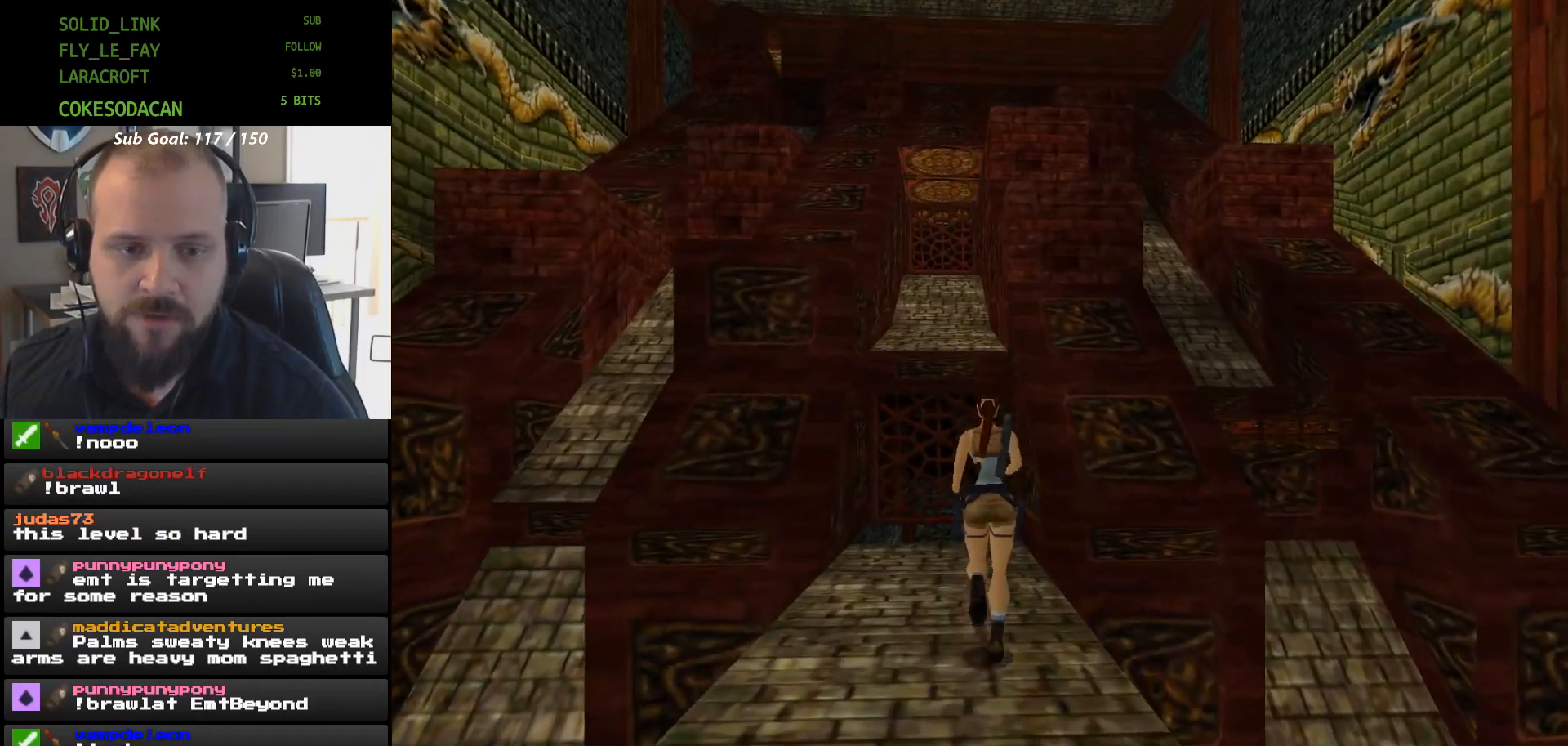
{"buttons": ["R1"], "events": [[33, "DPAD_UP", "up"]]}
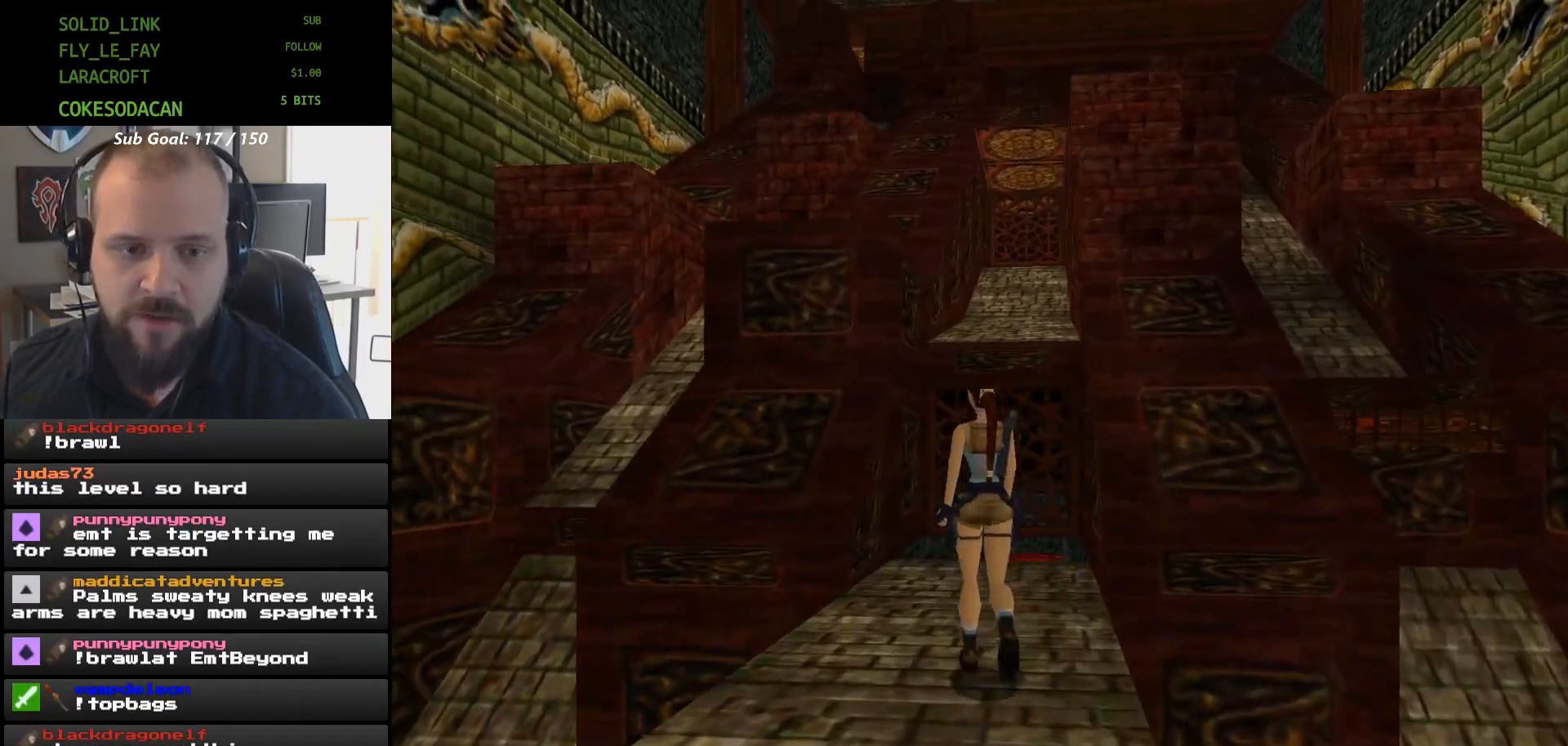
{"buttons": ["R1", "DPAD_UP"], "events": [[333, "DPAD_UP", "down"]]}
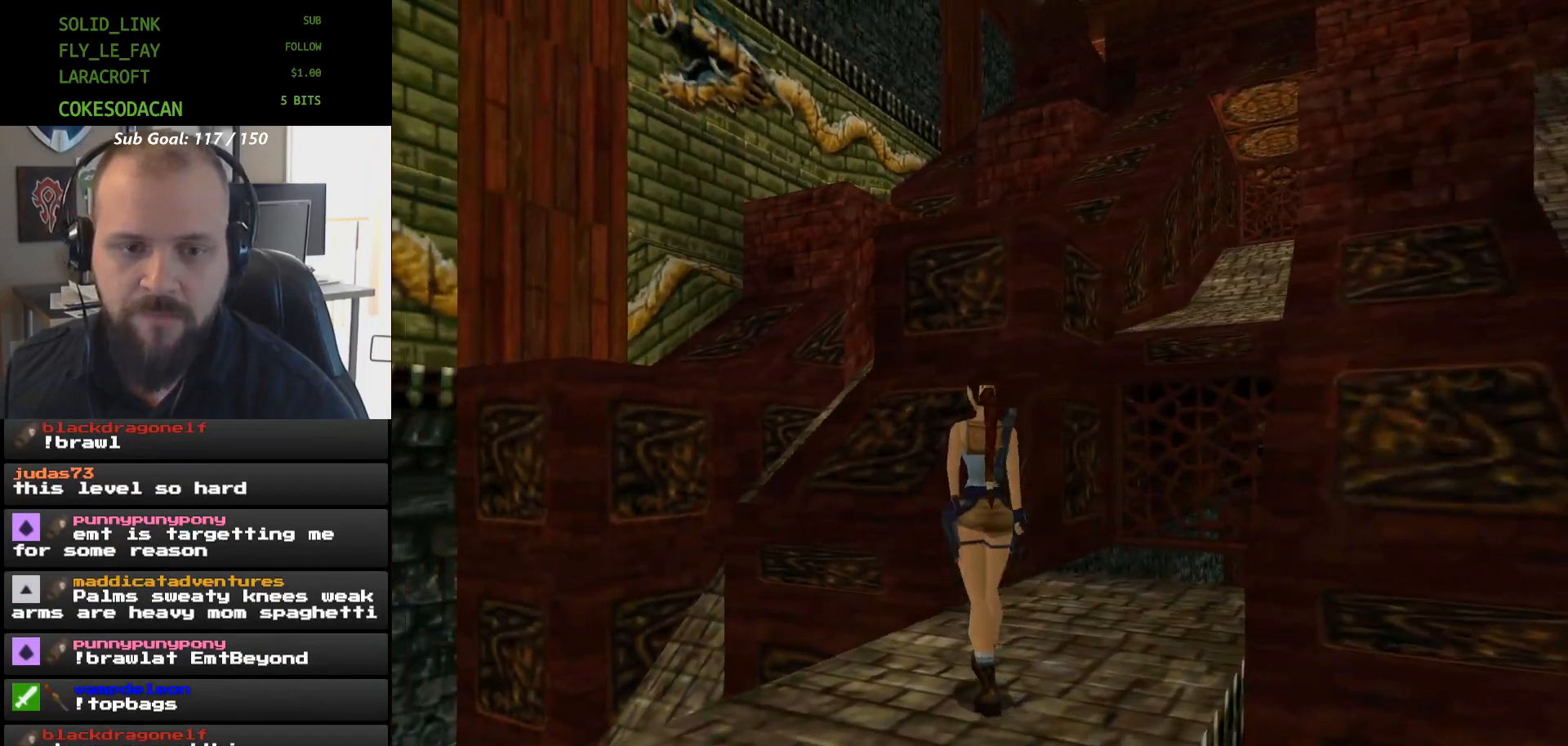
{"buttons": ["R1"], "events": [[400, "DPAD_UP", "up"]]}
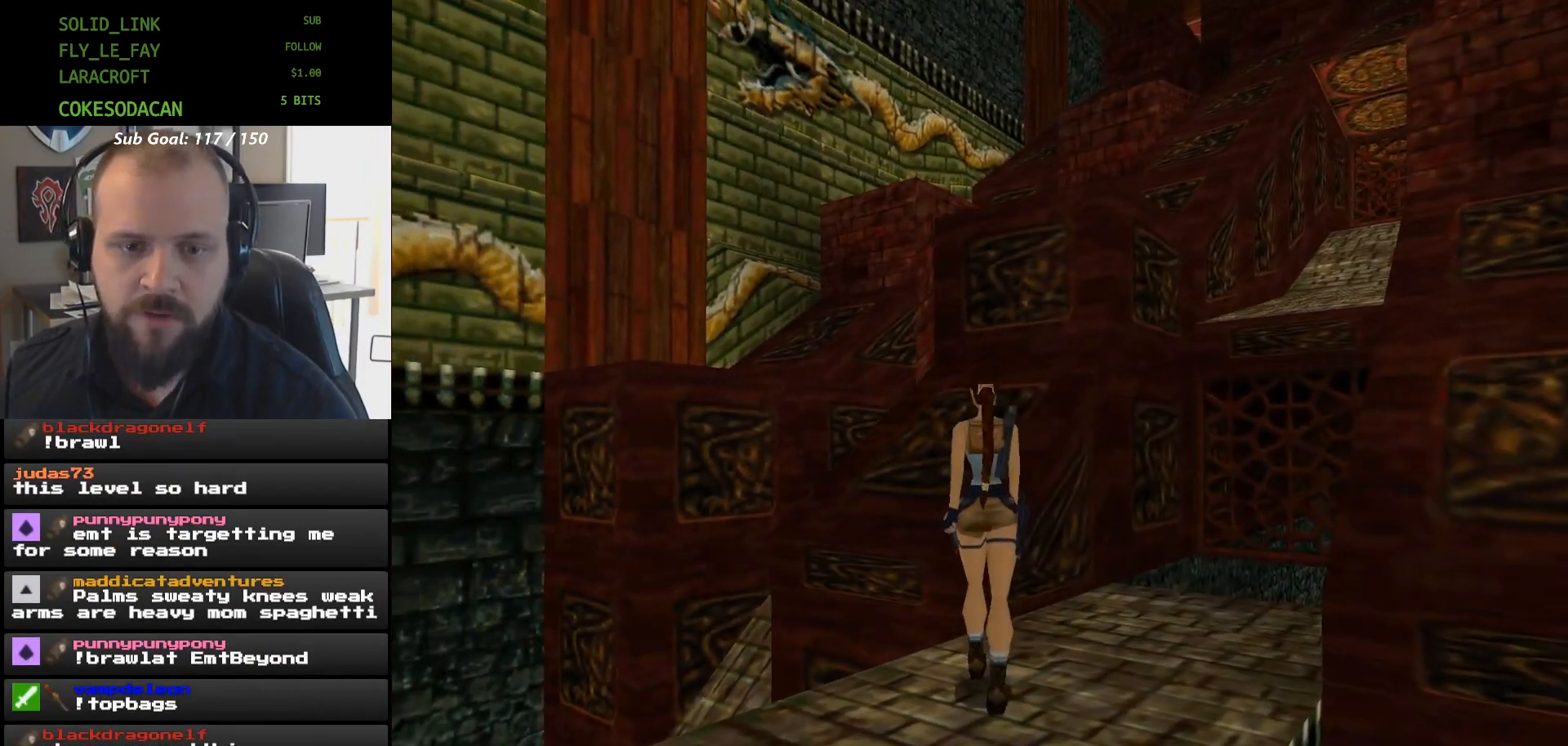
{"buttons": ["R1", "DPAD_UP"], "events": [[467, "DPAD_UP", "down"]]}
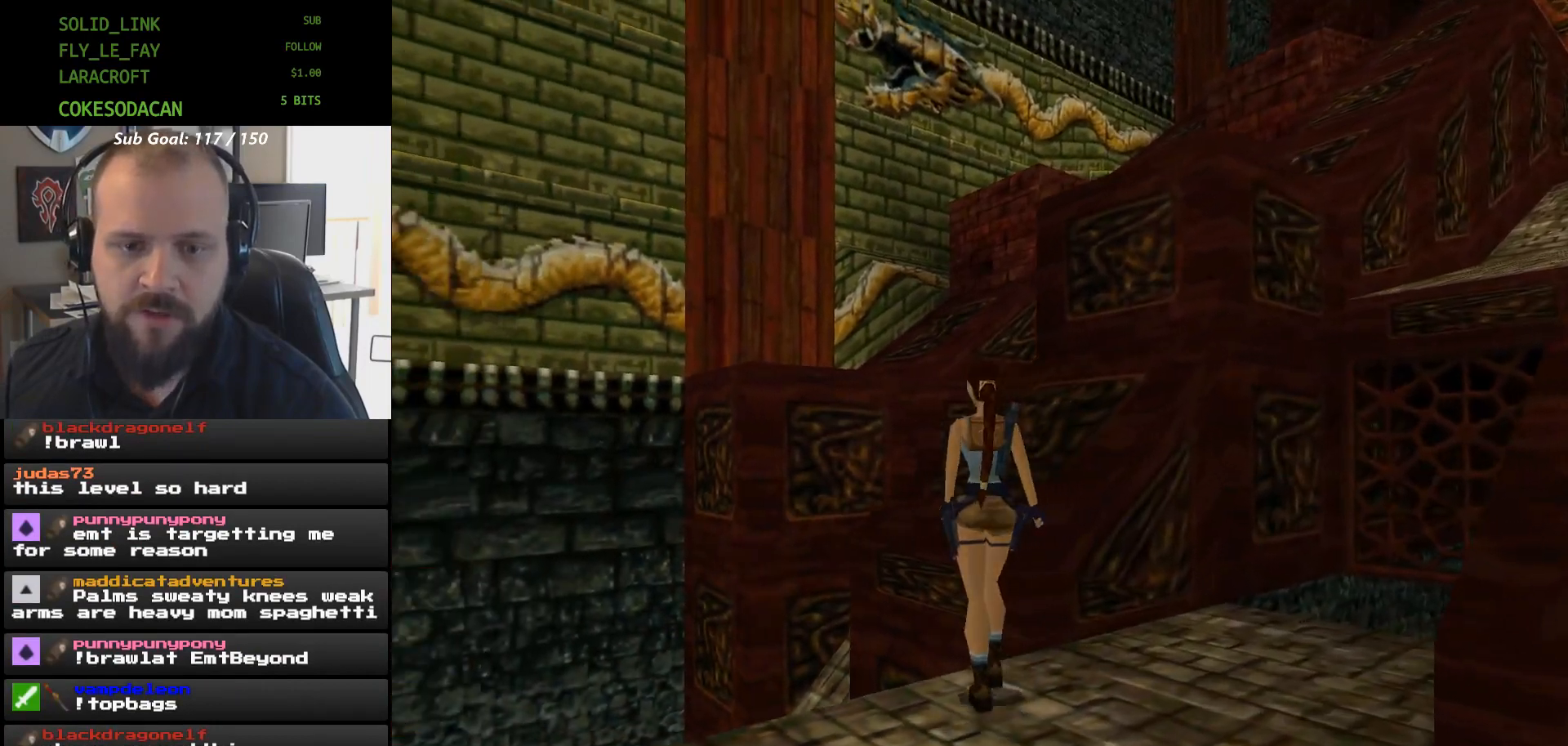
{"buttons": ["R1", "DPAD_UP"], "events": [[100, "DPAD_UP", "up"], [467, "DPAD_UP", "down"]]}
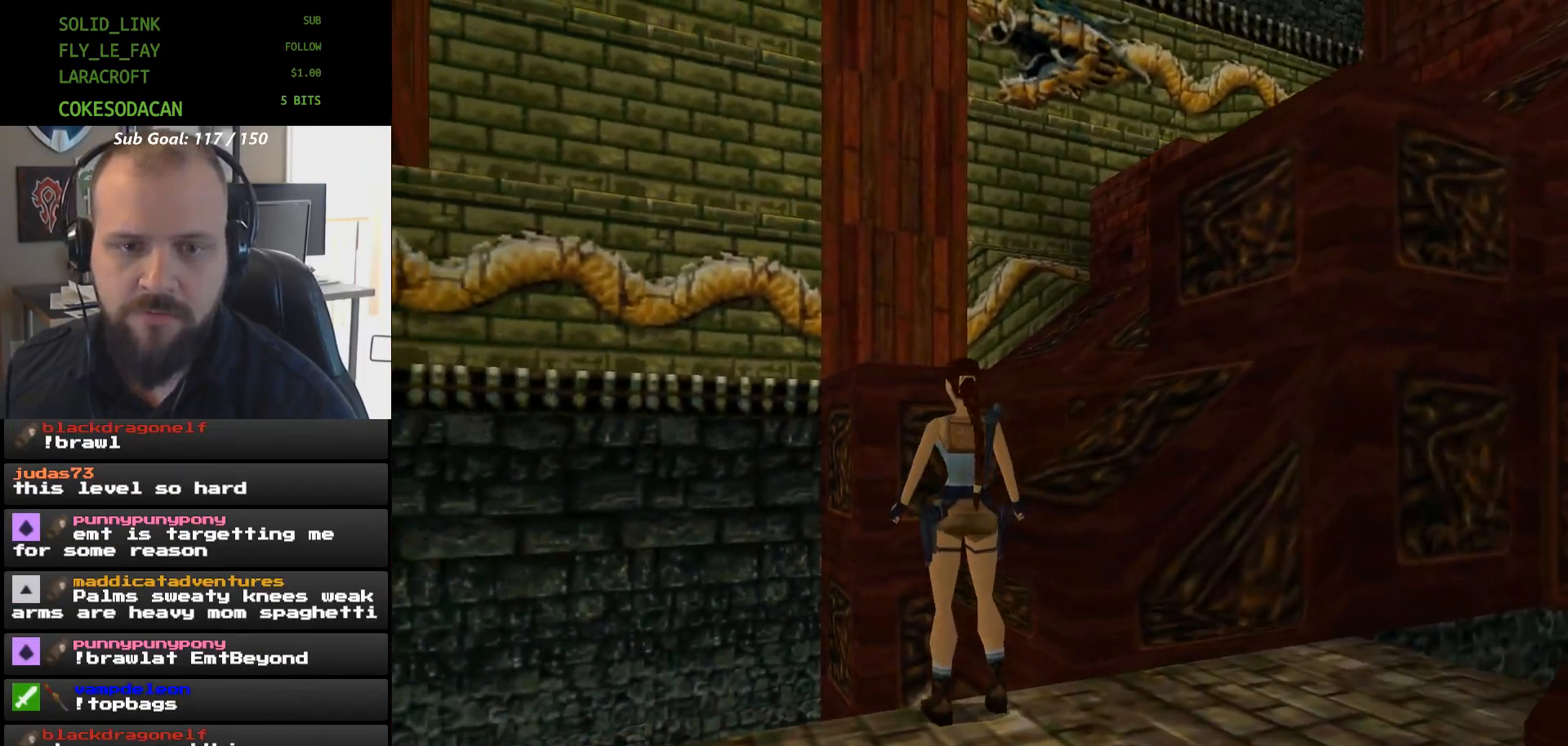
{"buttons": ["R1"], "events": [[167, "DPAD_UP", "up"]]}
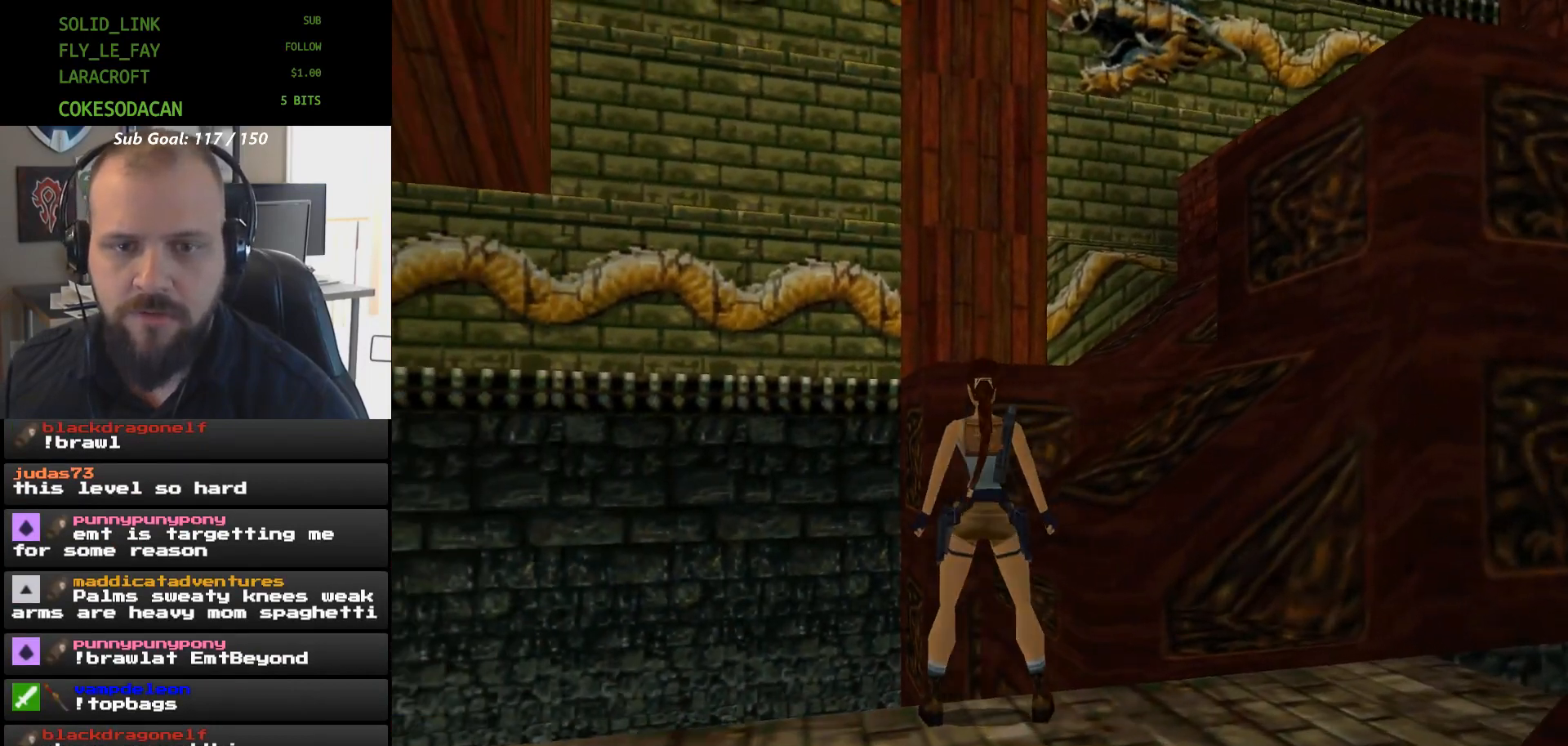
{"buttons": [], "events": [[100, "R1", "up"], [233, "DPAD_DOWN", "down"], [400, "DPAD_DOWN", "up"]]}
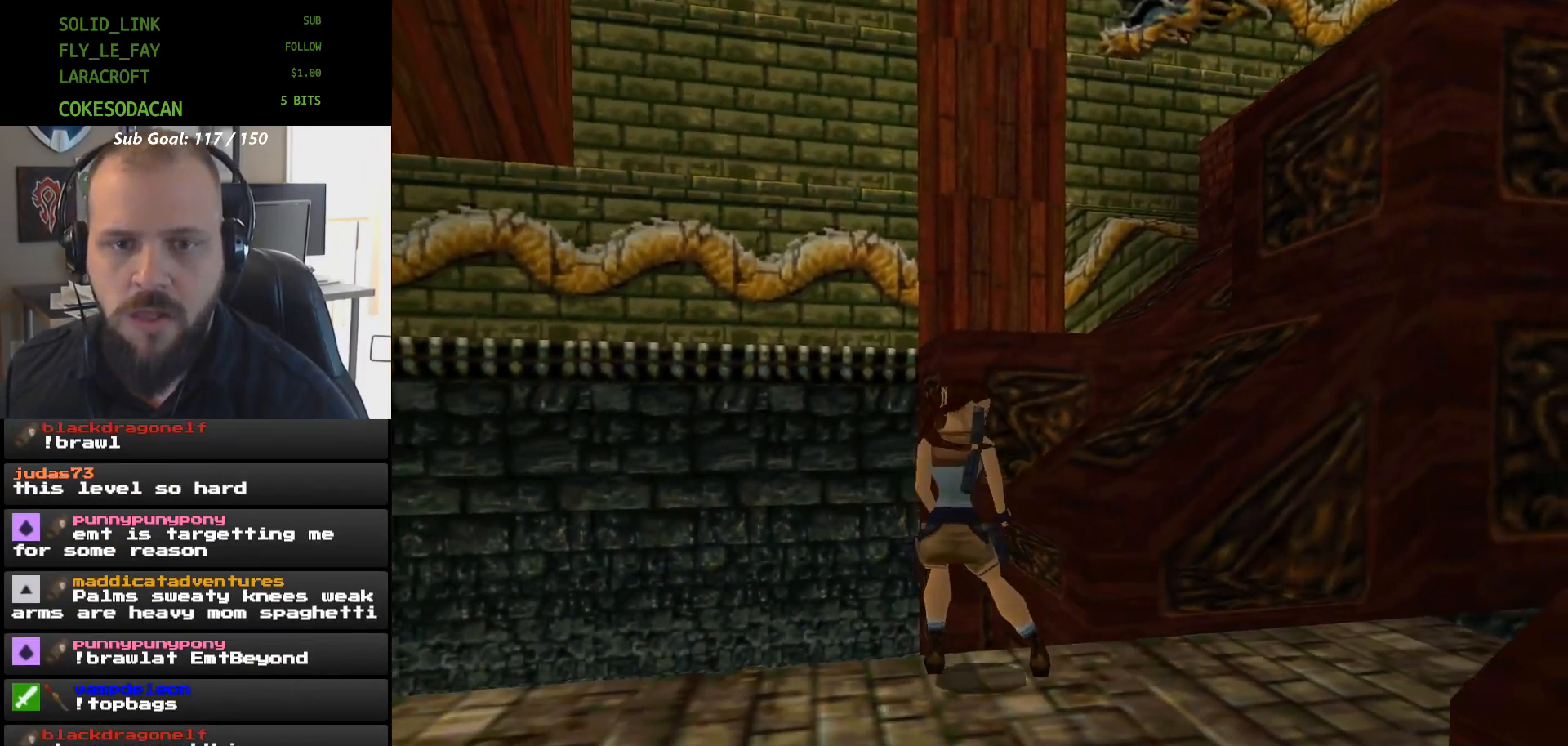
{"buttons": [], "events": []}
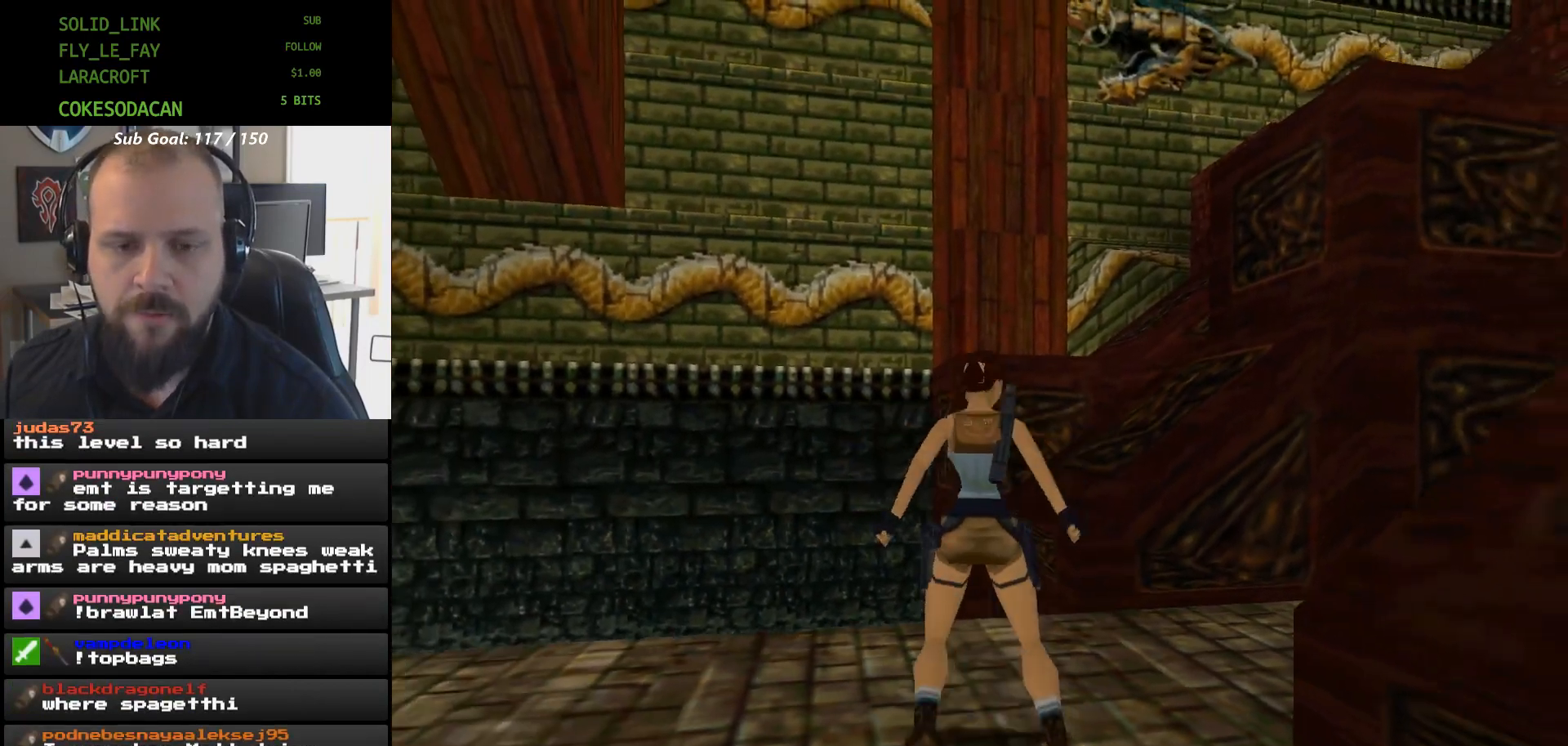
{"buttons": ["DPAD_UP"], "events": [[233, "DPAD_UP", "down"]]}
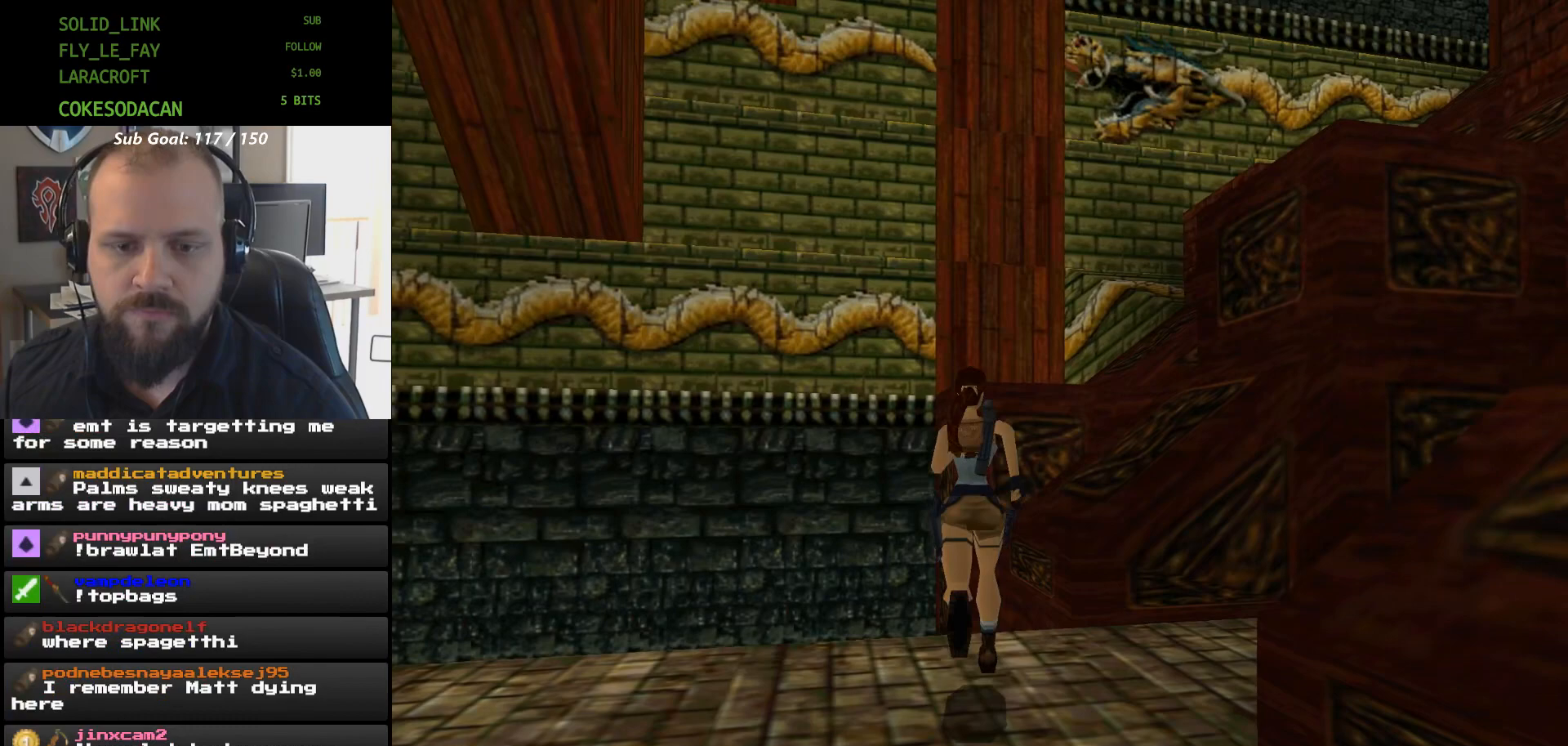
{"buttons": ["X", "DPAD_UP"], "events": [[100, "DPAD_UP", "up"], [100, "X", "down"], [167, "DPAD_UP", "down"]]}
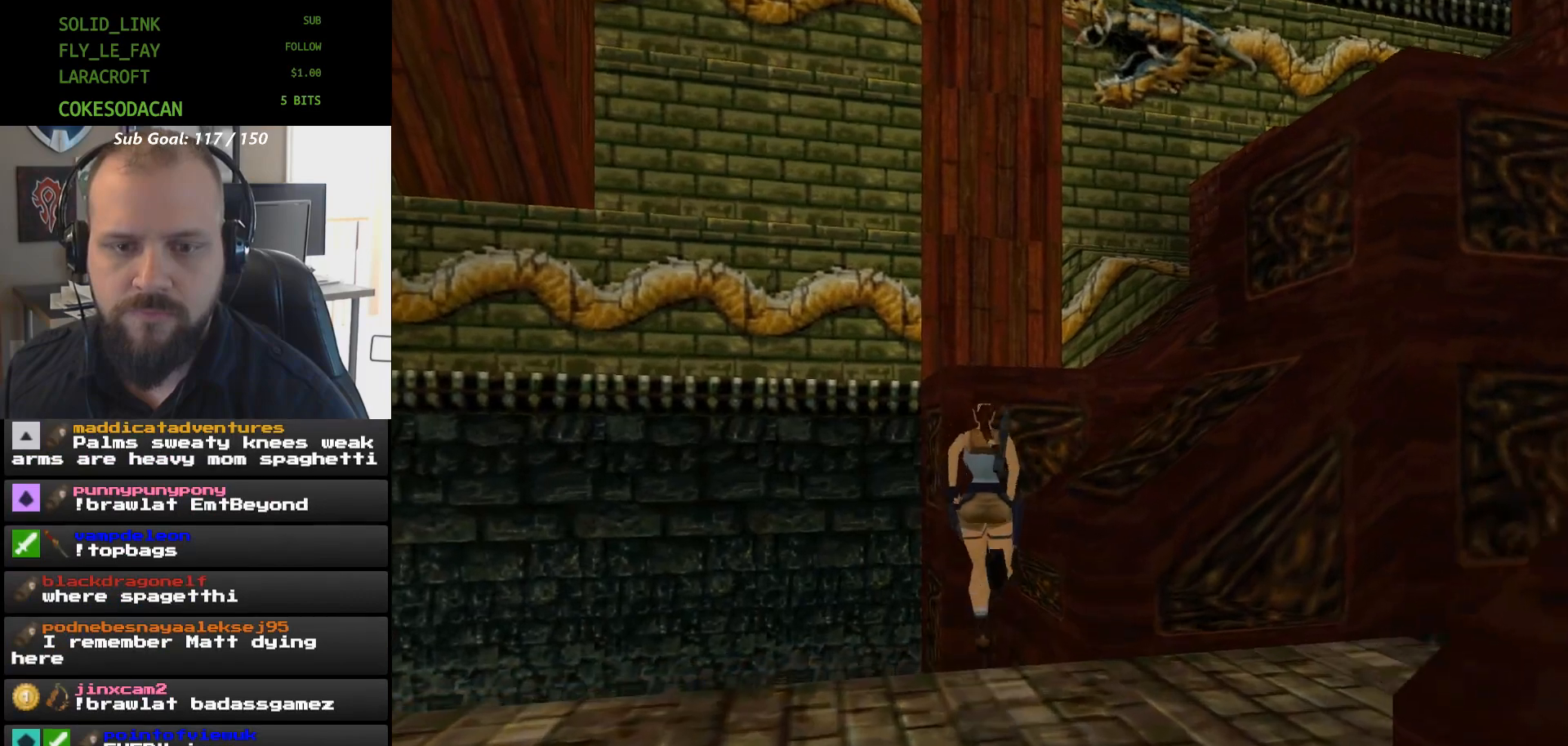
{"buttons": [], "events": [[333, "DPAD_UP", "up"], [467, "X", "up"]]}
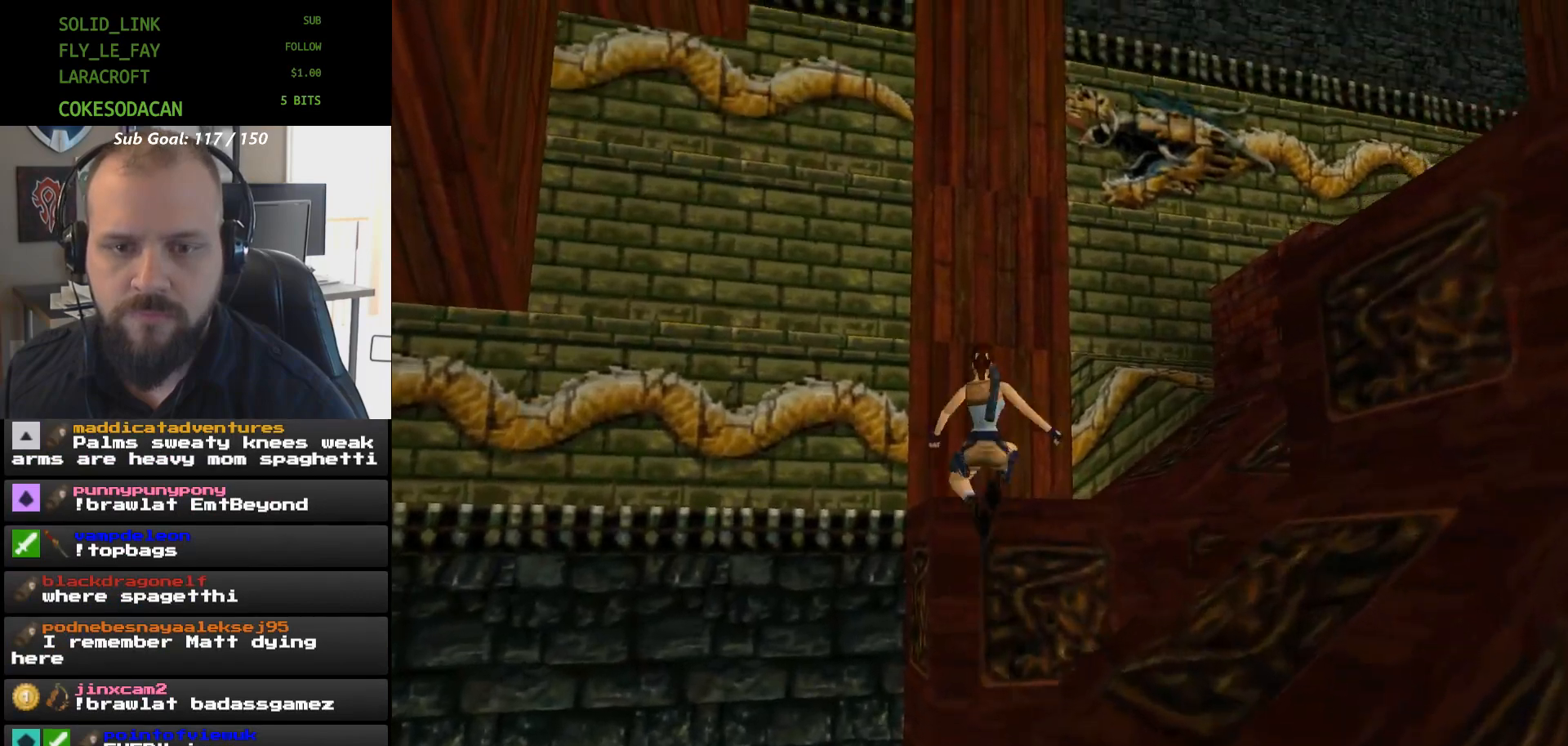
{"buttons": ["A"], "events": [[33, "DPAD_RIGHT", "down"], [167, "A", "down"], [167, "DPAD_RIGHT", "up"]]}
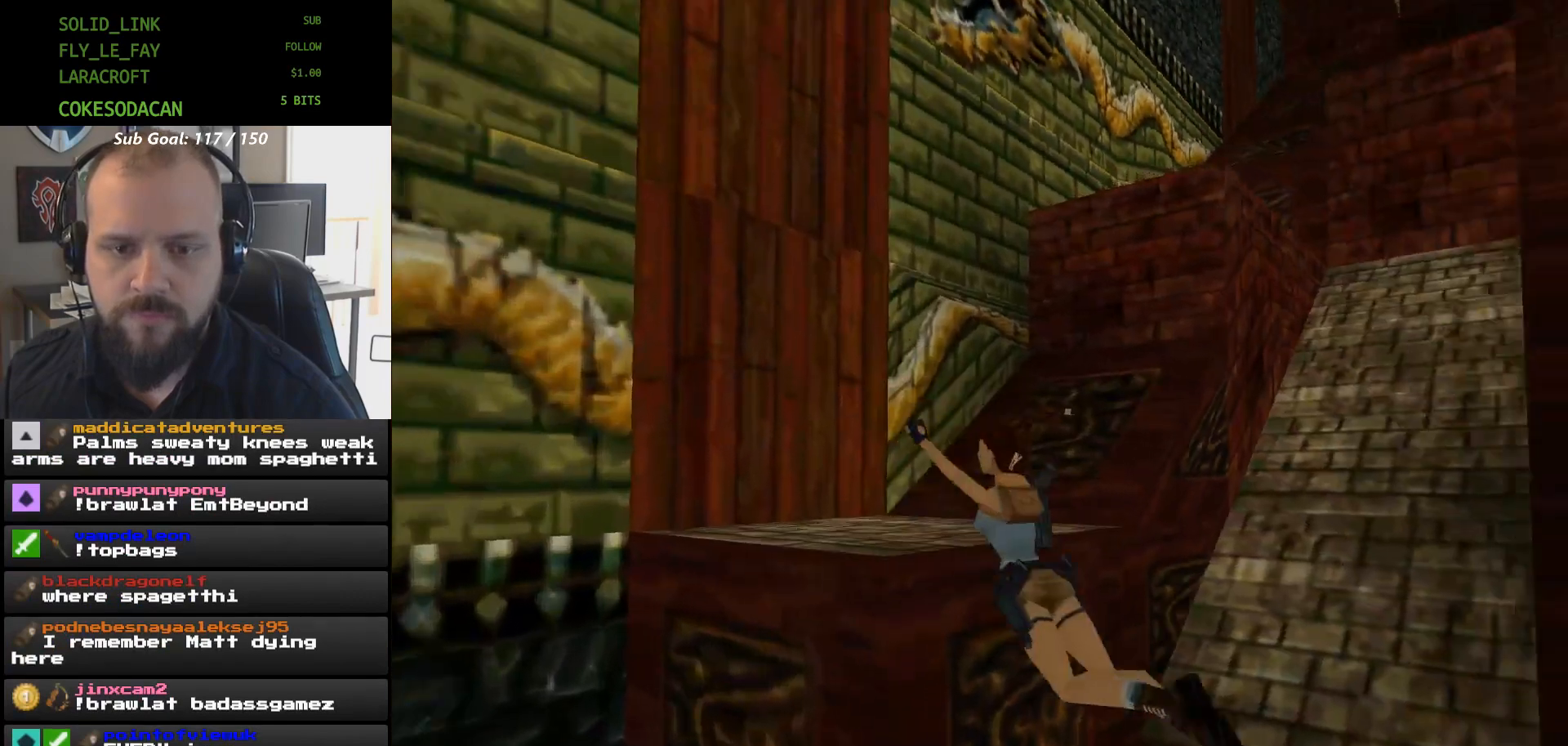
{"buttons": ["A", "DPAD_RIGHT"], "events": [[500, "DPAD_RIGHT", "down"]]}